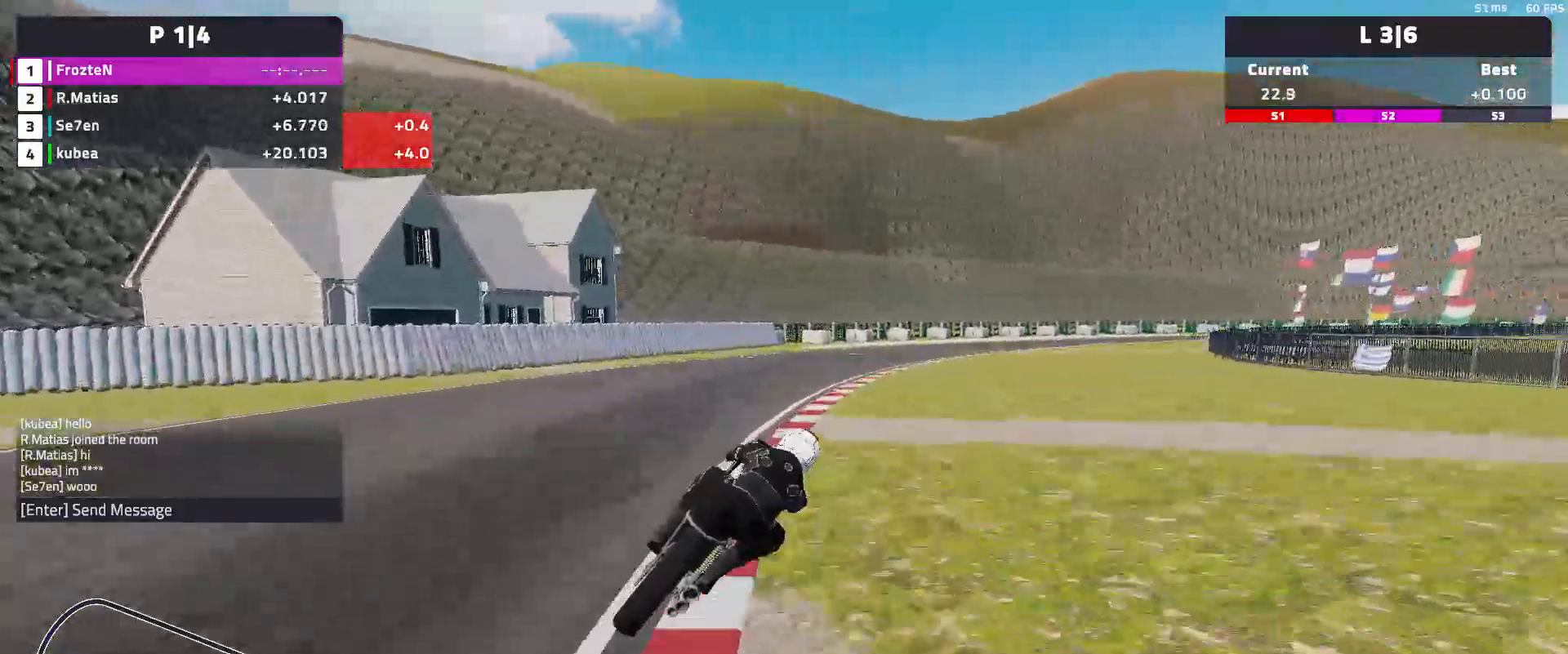
Gameplay with a controller (Xbox layout); each line is a JSON object with the inputs held at the frame after it. "events" lists button and stick changes between this image and that frame as [ms after this image, input, new state], when the widget could be followed in between. Not read: right_stick.
{"buttons": ["R2"], "left_stick": "right", "events": []}
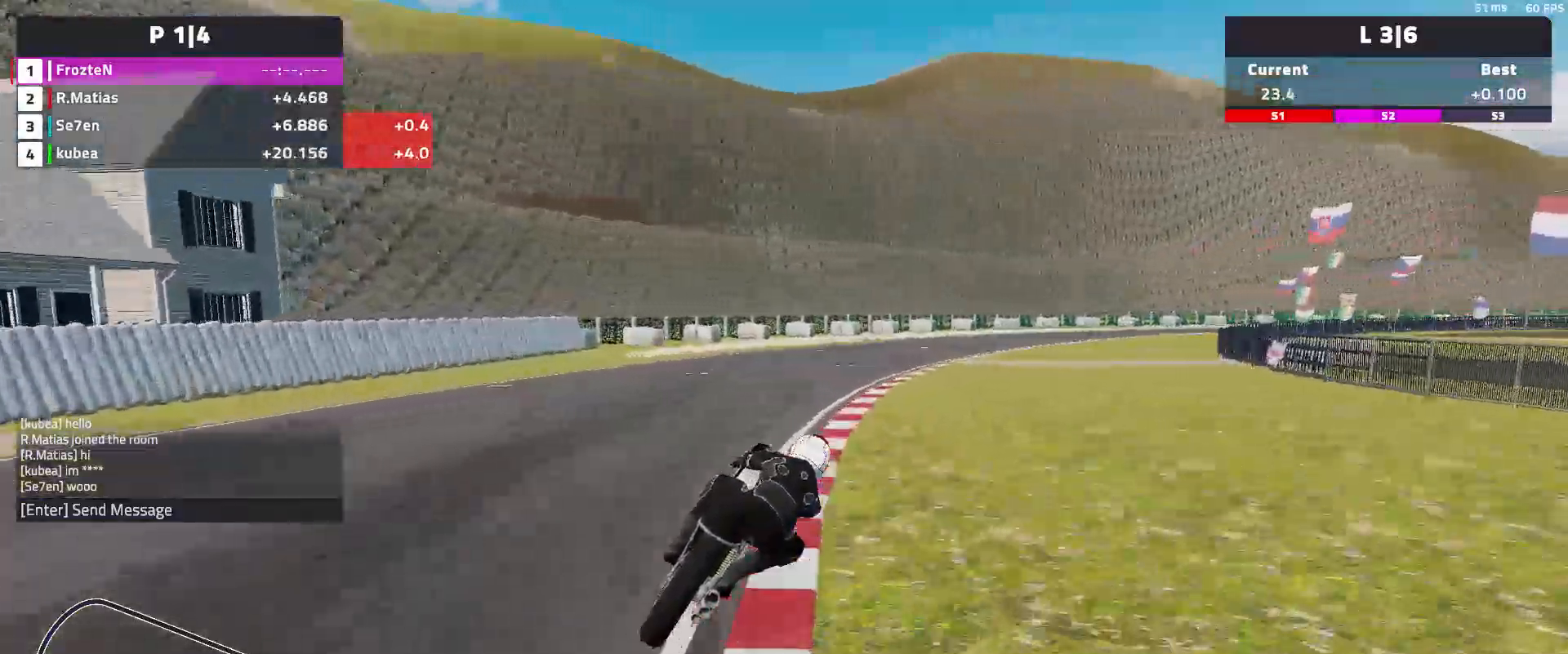
{"buttons": ["L2"], "left_stick": "right", "events": [[150, "R2", "up"], [417, "L2", "down"]]}
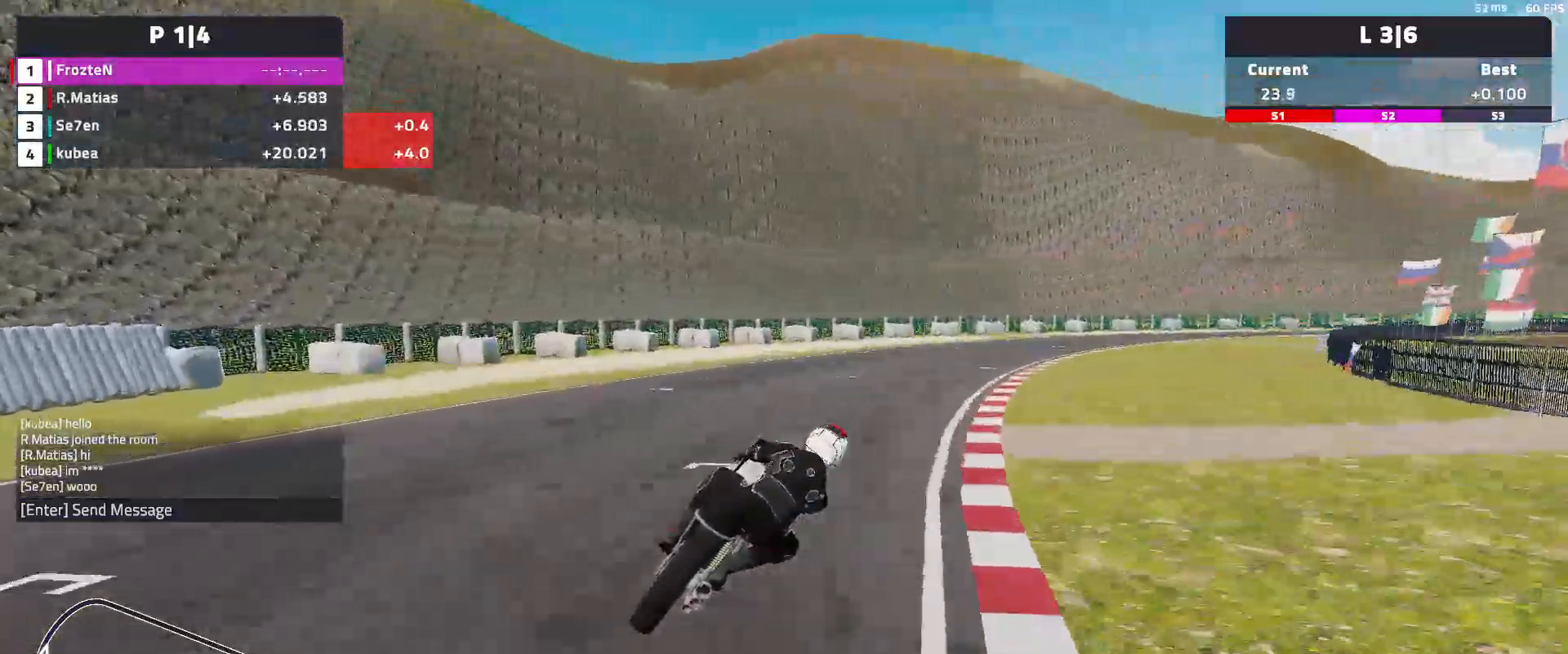
{"buttons": [], "left_stick": "right", "events": [[217, "L2", "up"]]}
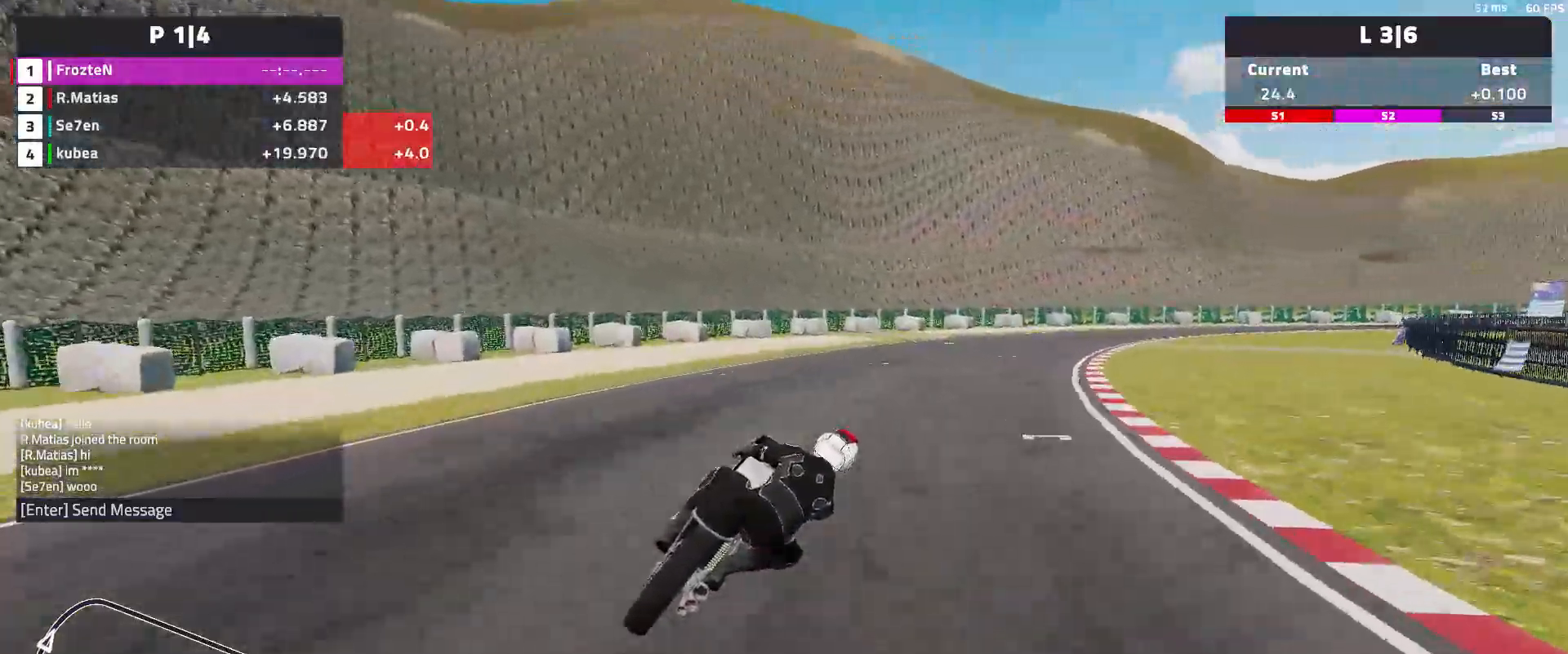
{"buttons": ["L2"], "left_stick": "right", "events": [[350, "L2", "down"]]}
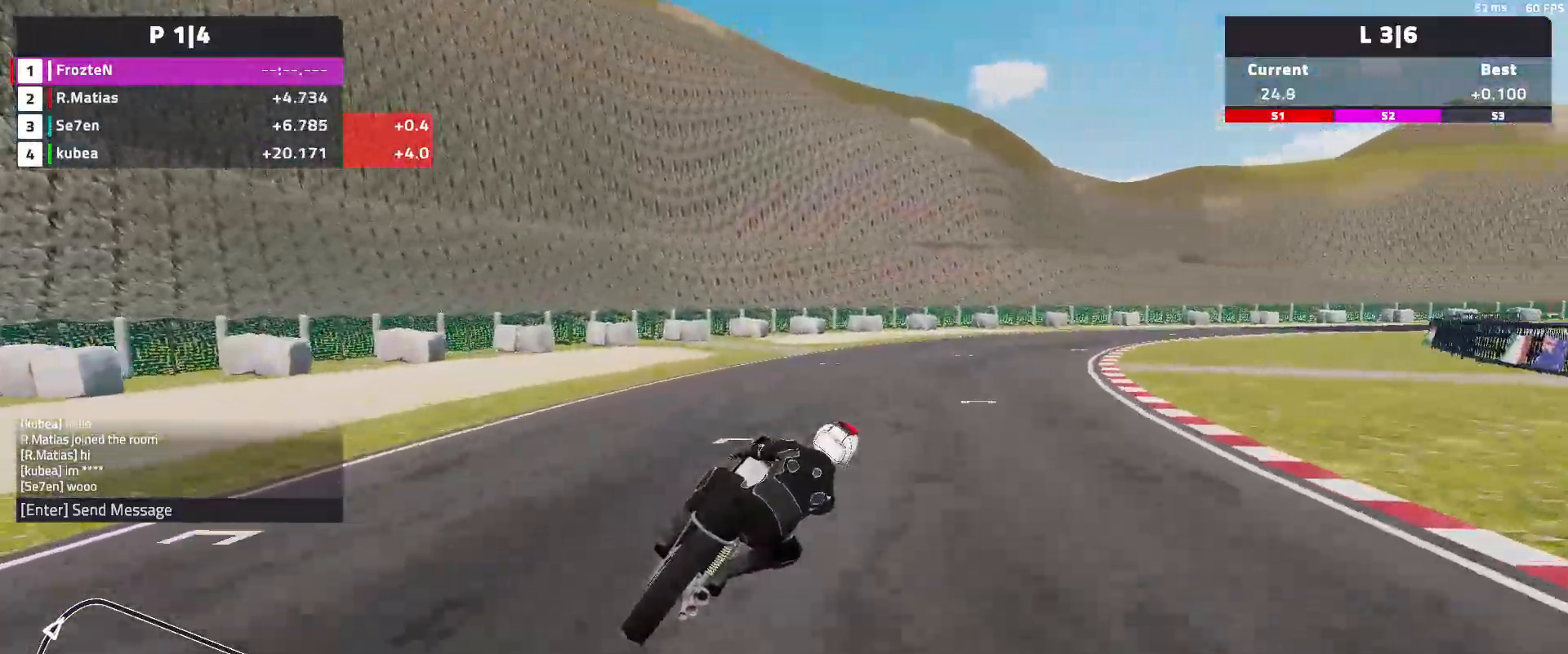
{"buttons": [], "left_stick": "right", "events": [[17, "L2", "up"]]}
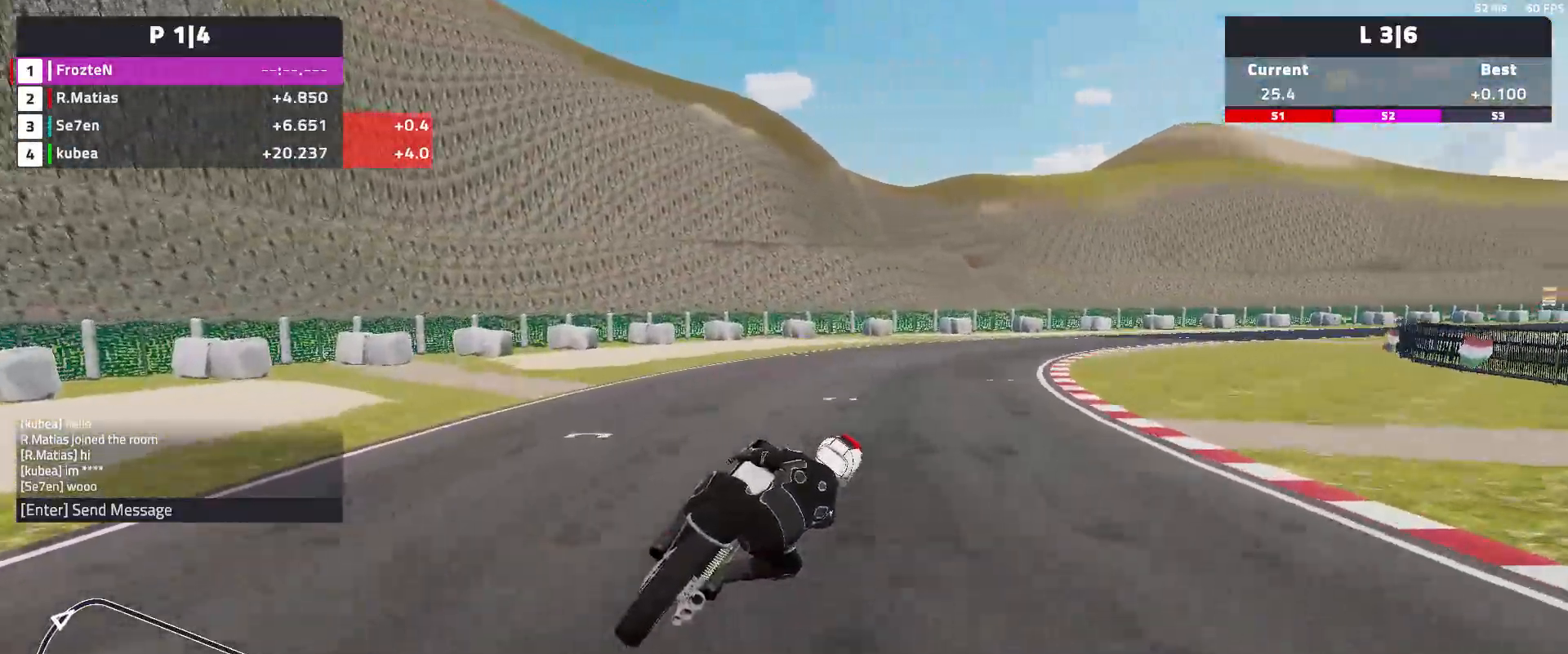
{"buttons": ["R2"], "left_stick": "right", "events": [[17, "R2", "down"]]}
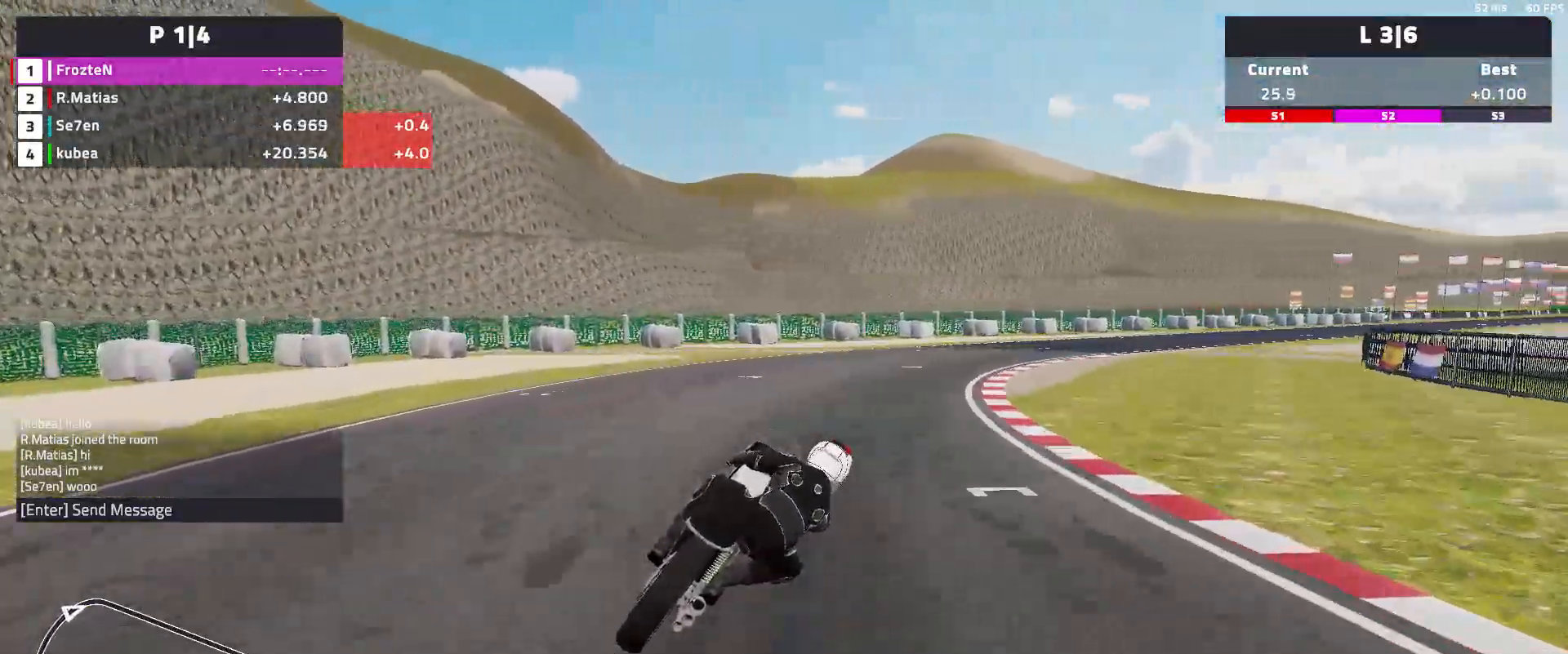
{"buttons": ["R2"], "left_stick": "right", "events": []}
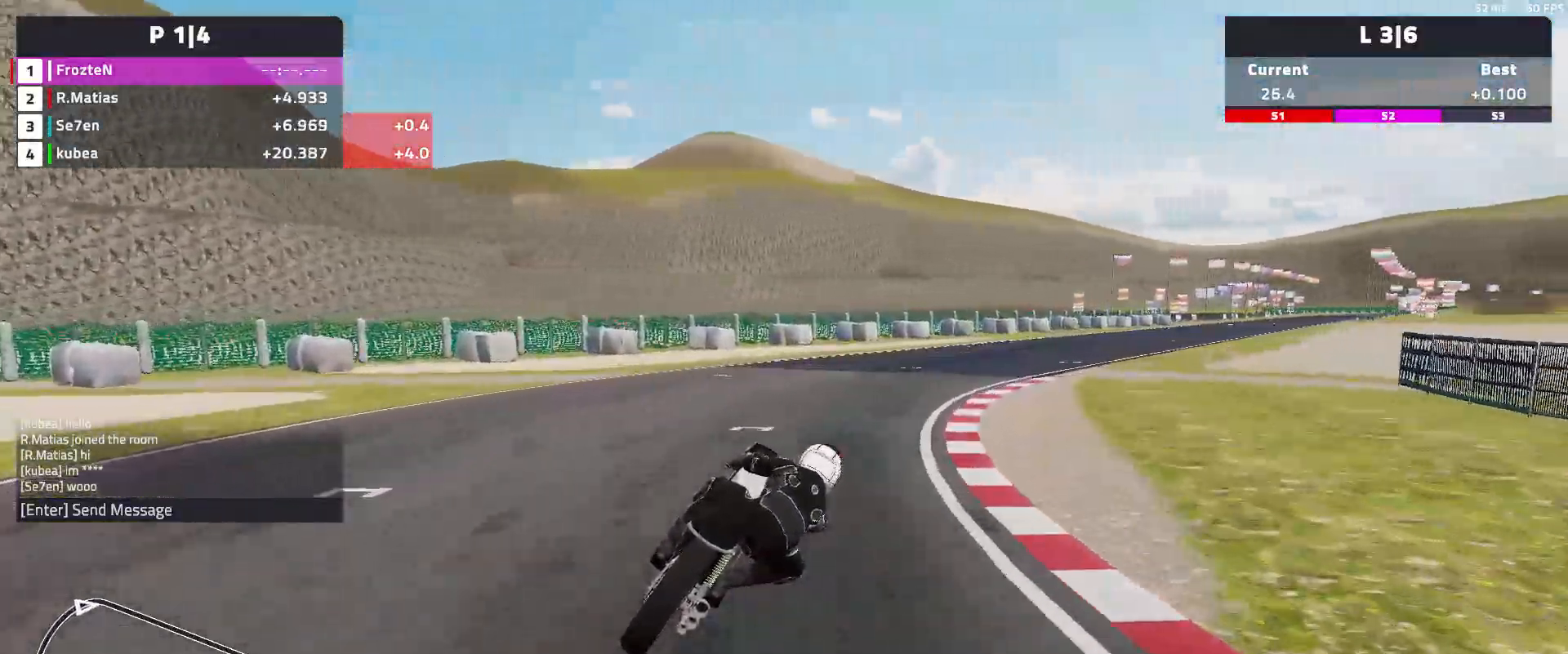
{"buttons": ["R2"], "left_stick": "right", "events": []}
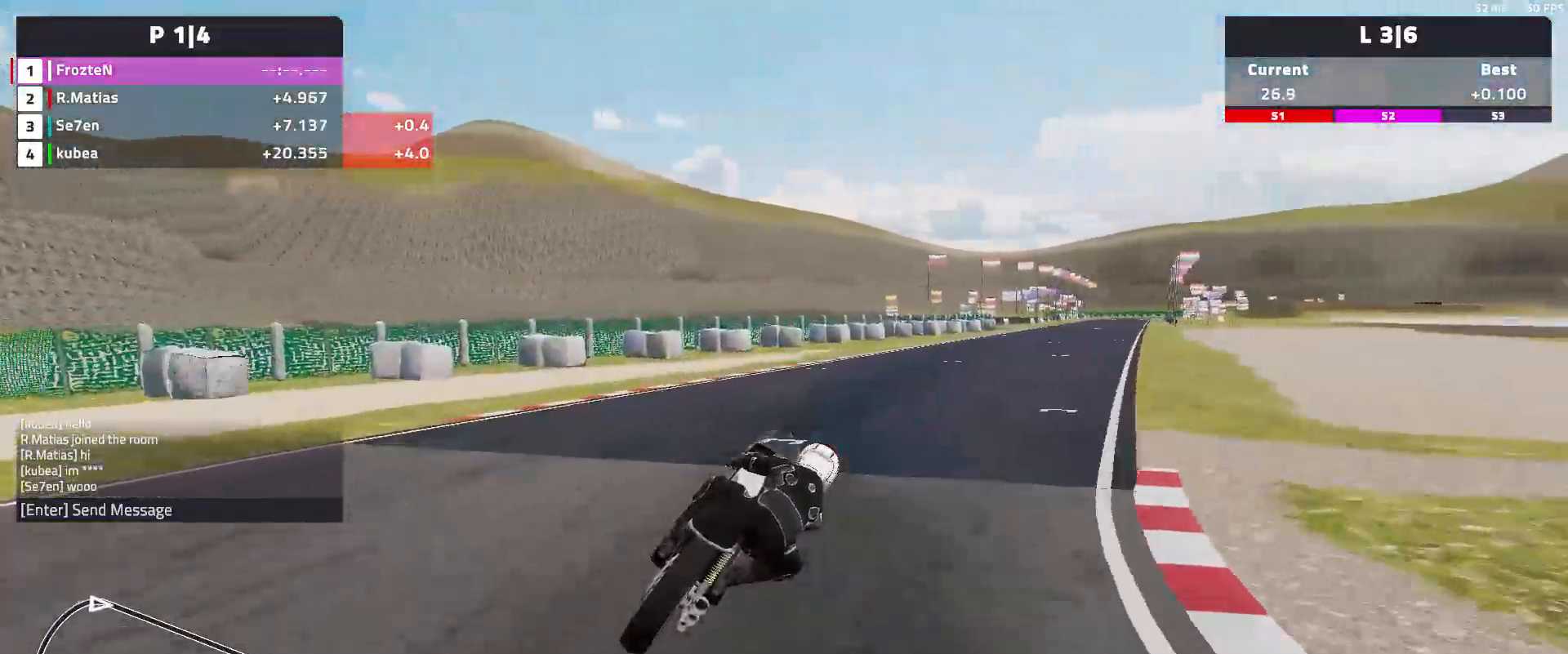
{"buttons": ["R2"], "left_stick": "right", "events": []}
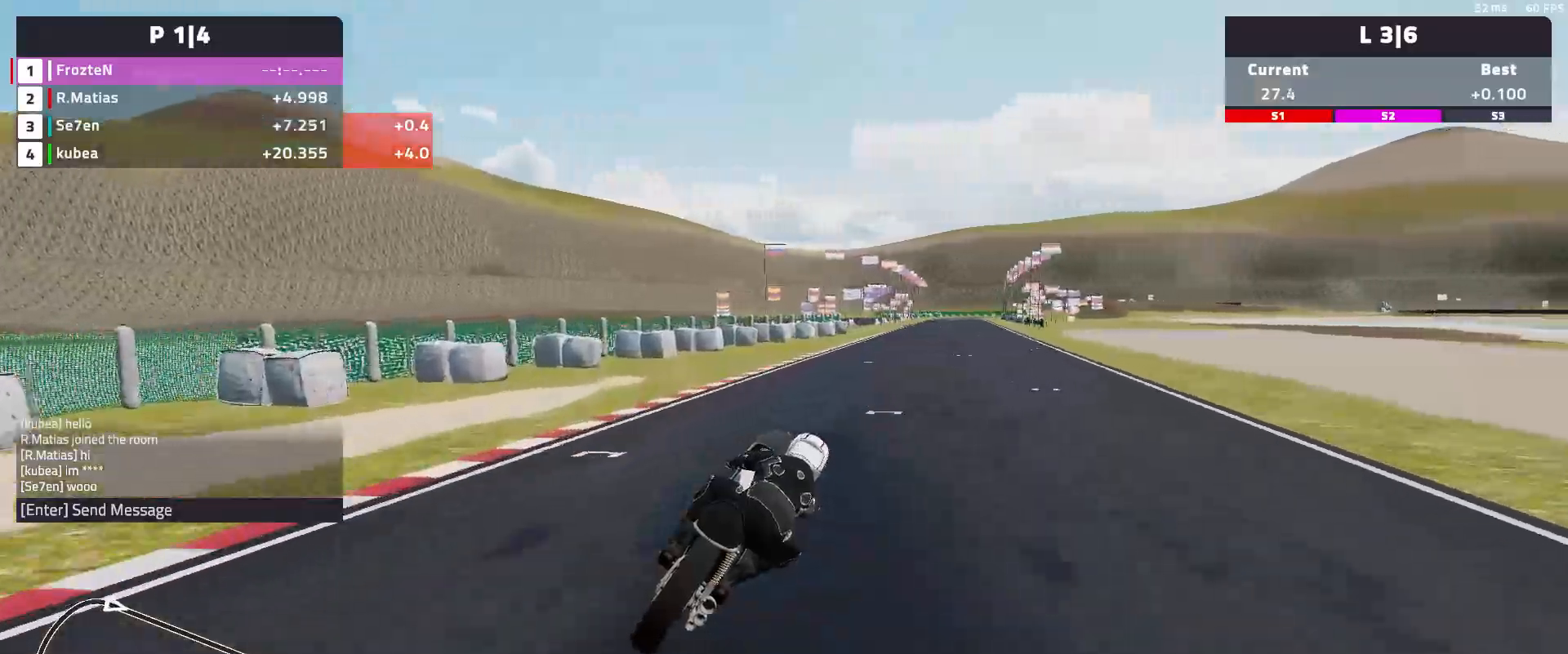
{"buttons": ["R2"], "left_stick": "center", "events": [[133, "left_stick", "center"]]}
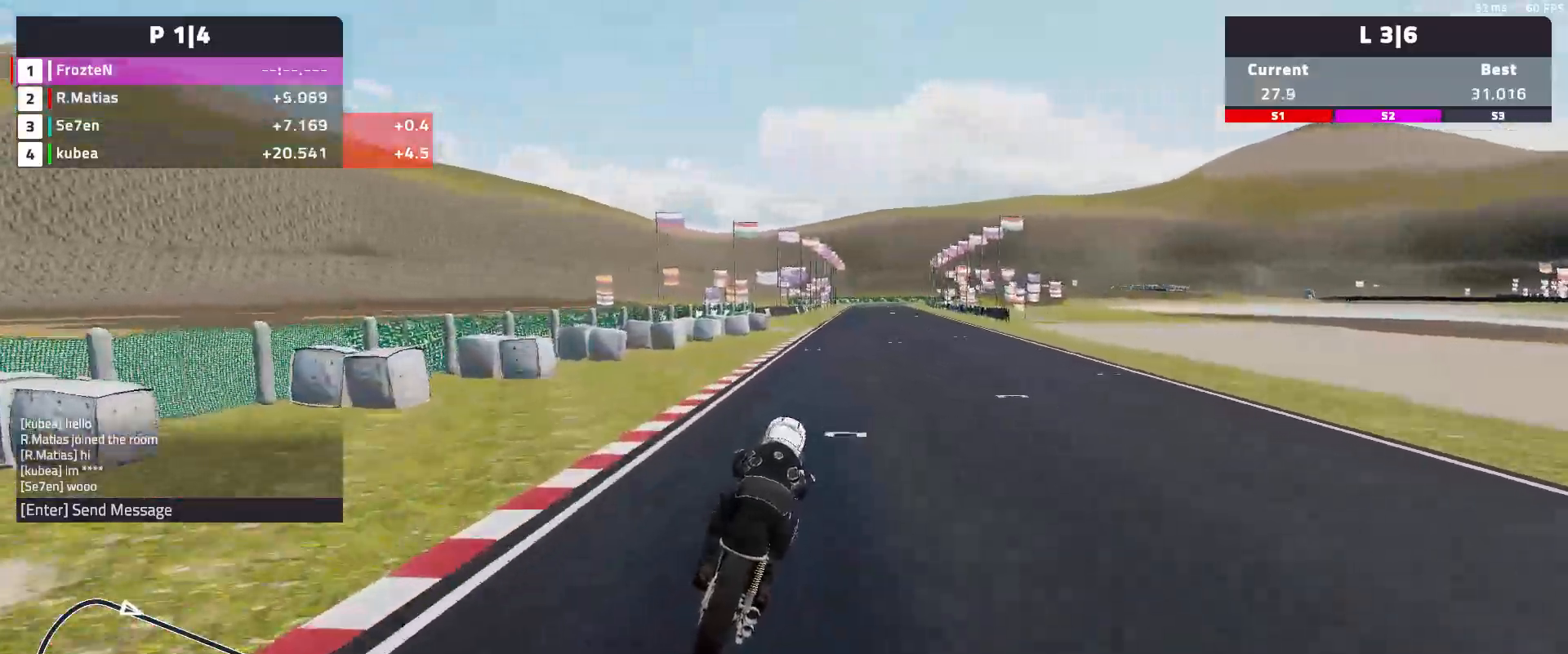
{"buttons": ["R2"], "left_stick": "center", "events": [[233, "left_stick", "right"], [500, "left_stick", "center"]]}
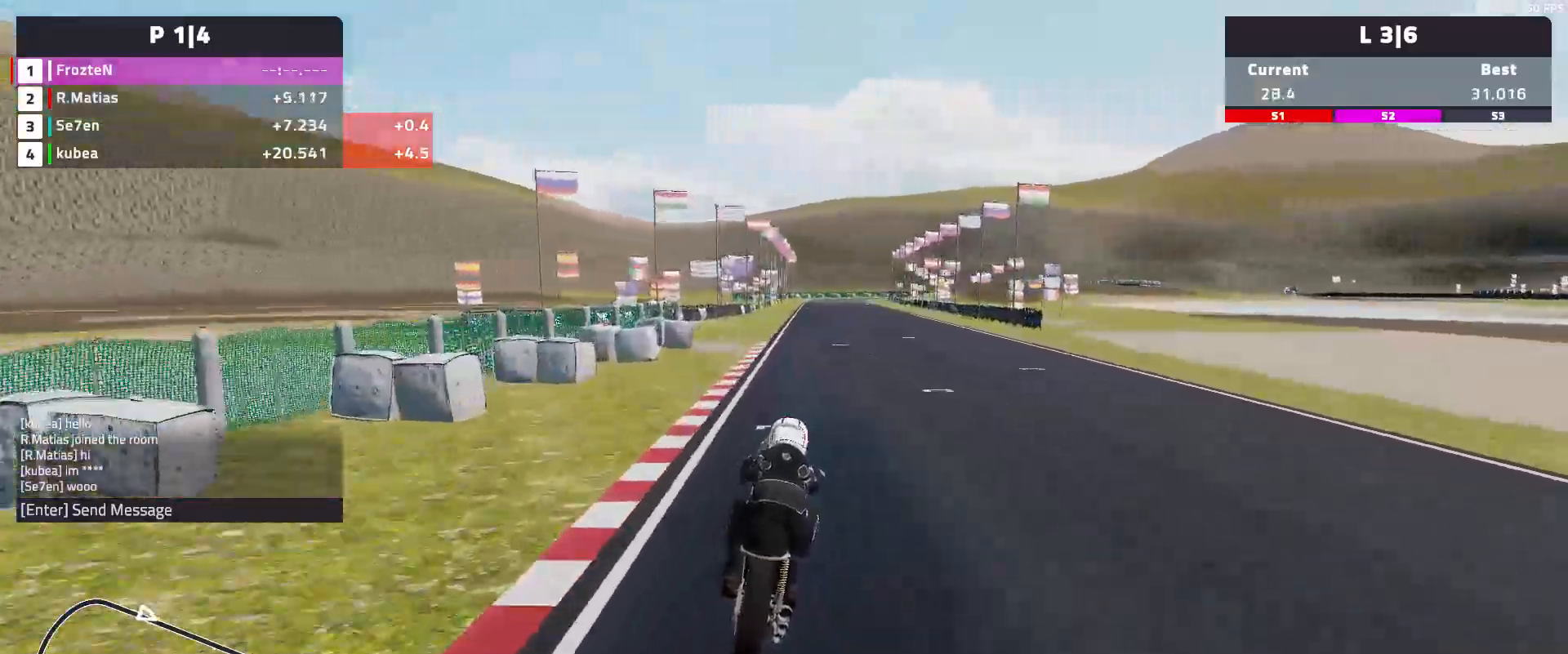
{"buttons": ["R2"], "left_stick": "center", "events": []}
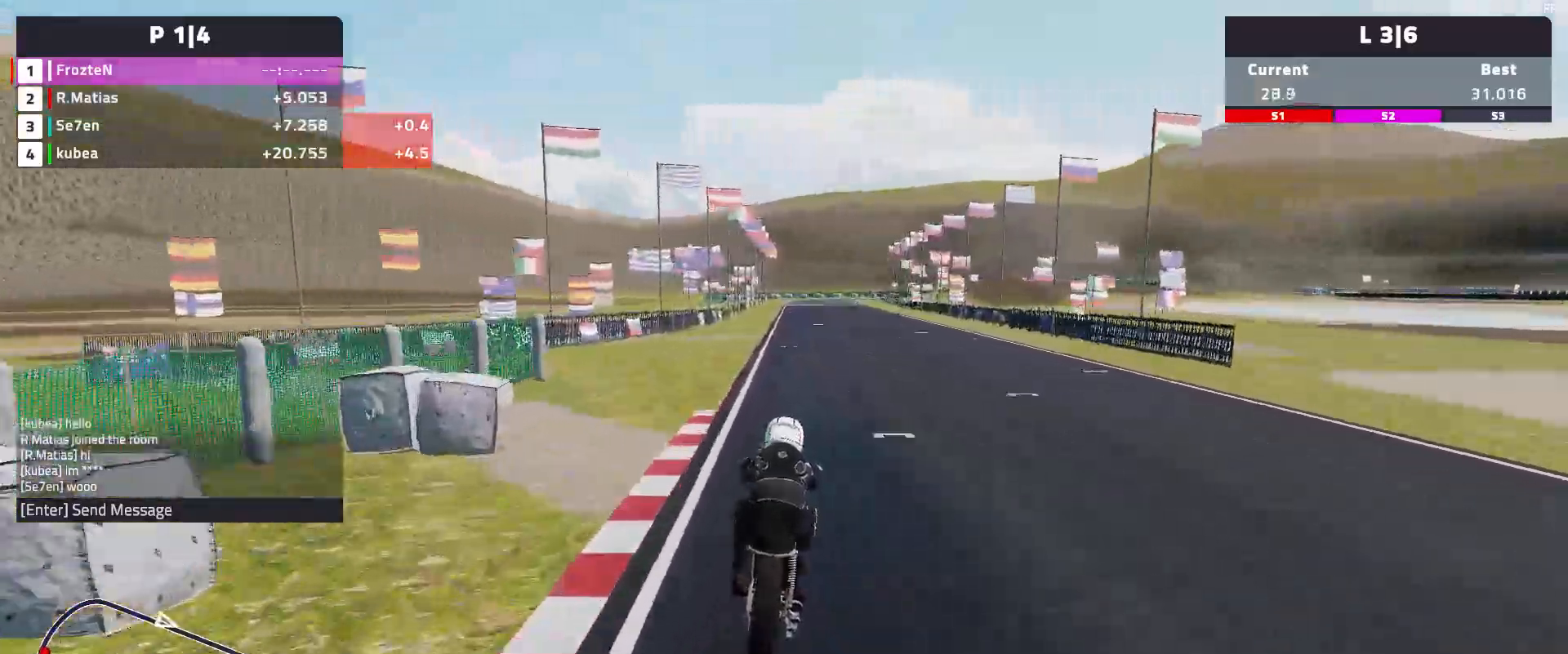
{"buttons": ["R2"], "left_stick": "left", "events": [[250, "left_stick", "left"]]}
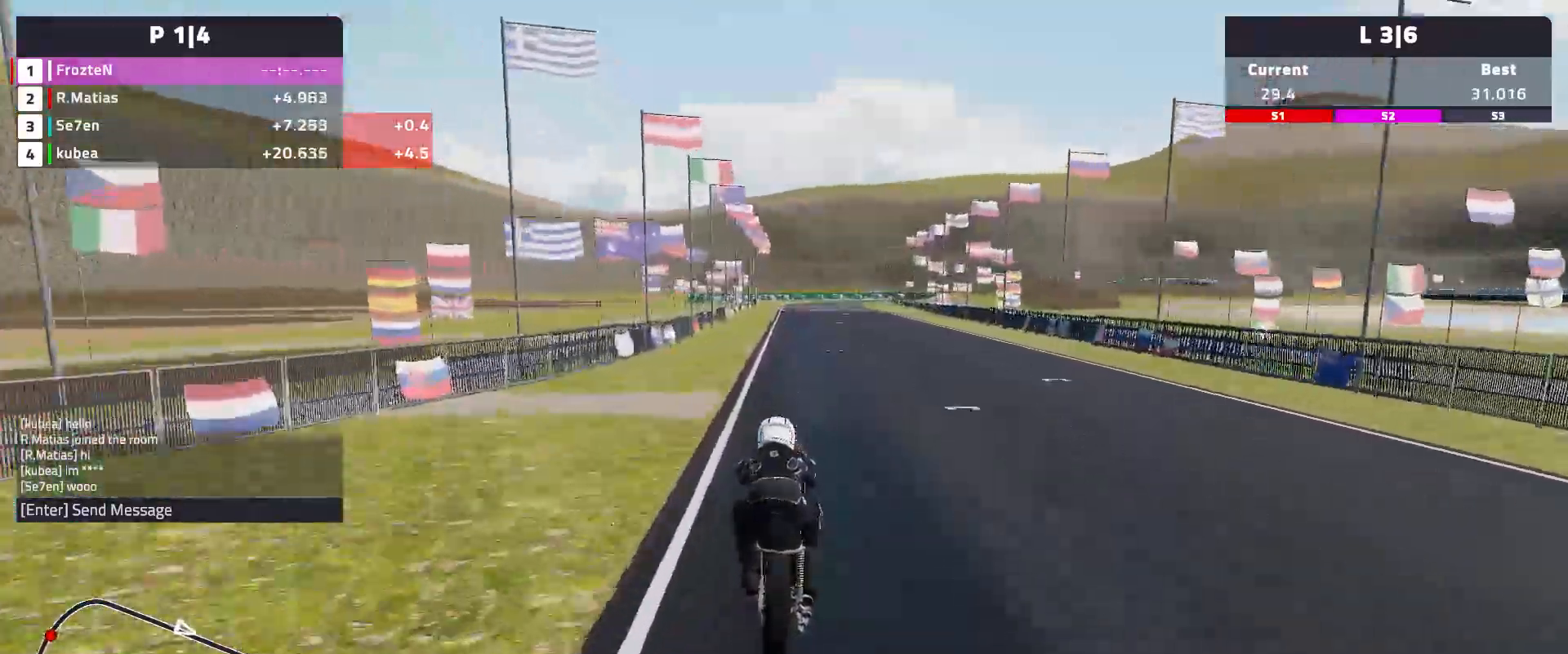
{"buttons": ["R2"], "left_stick": "center", "events": [[367, "left_stick", "center"]]}
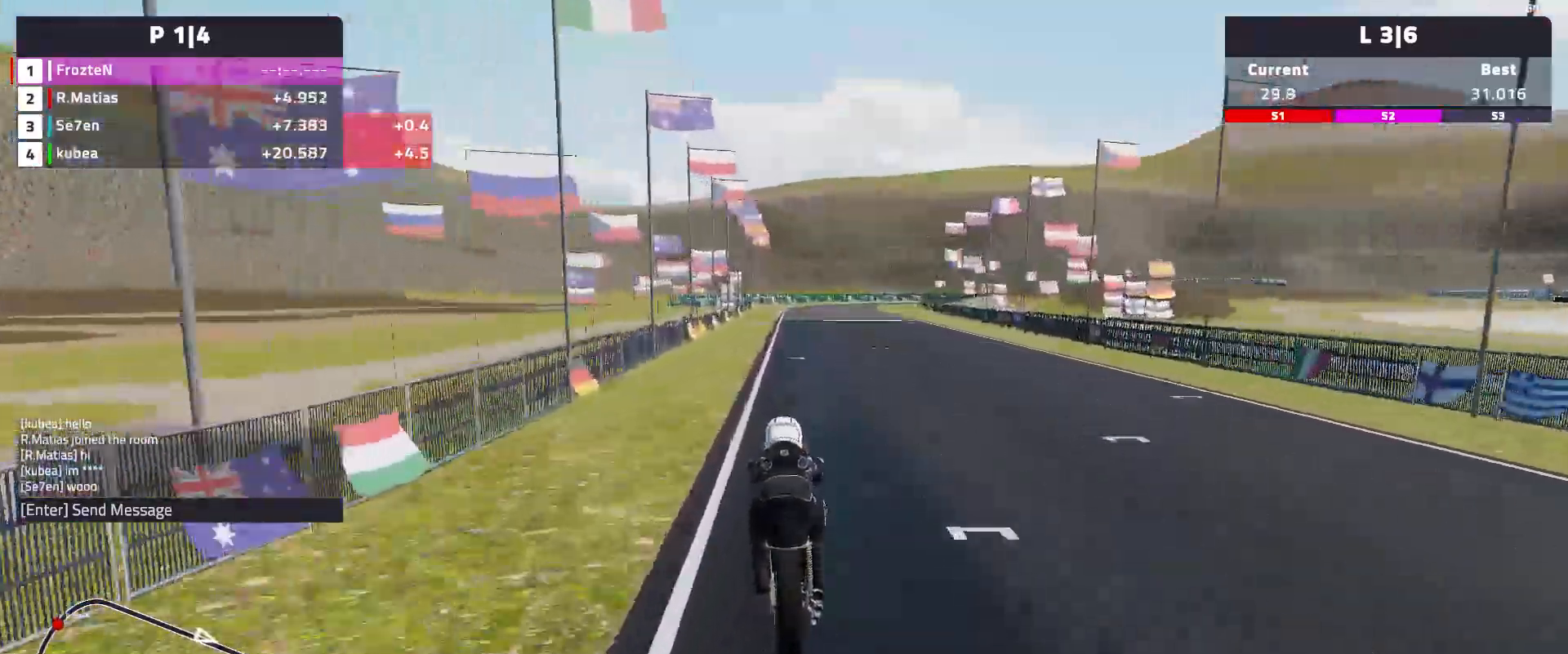
{"buttons": ["R2"], "left_stick": "center", "events": []}
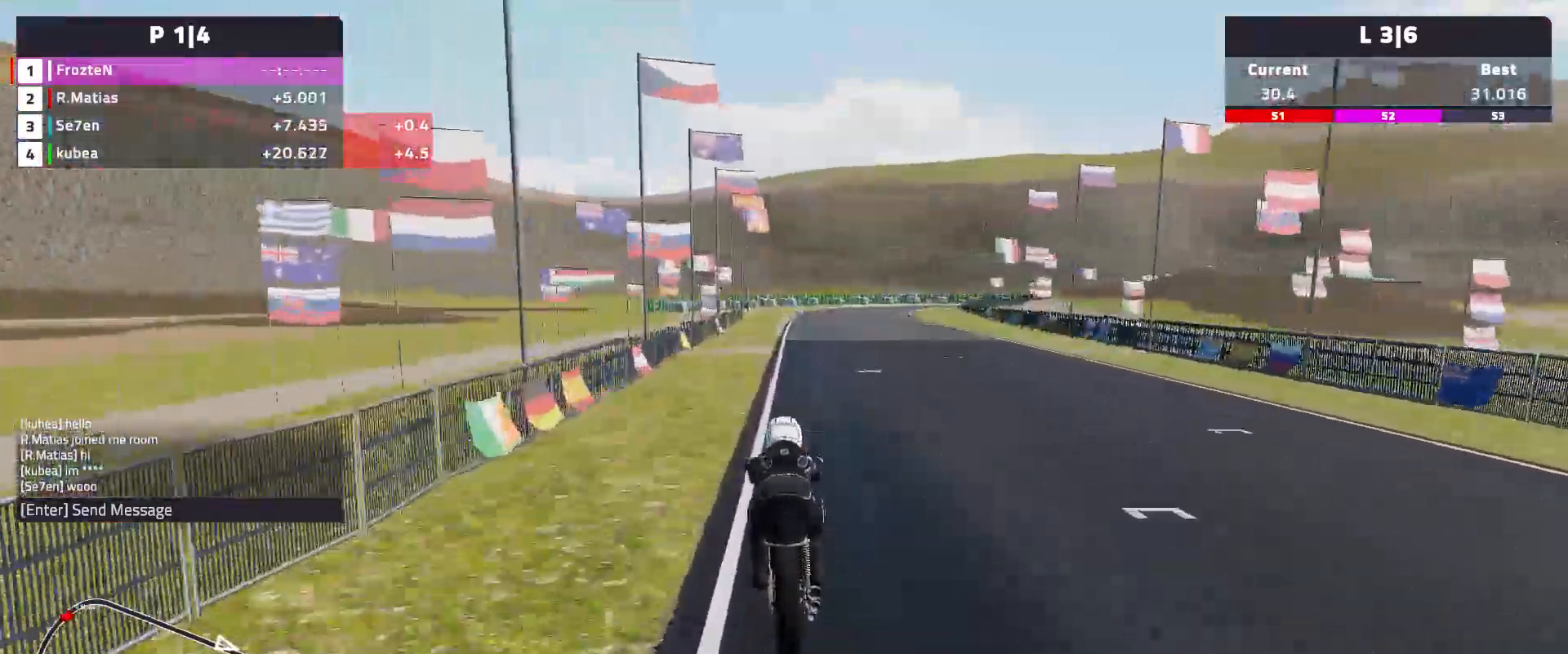
{"buttons": ["R2"], "left_stick": "right", "events": [[117, "left_stick", "right"]]}
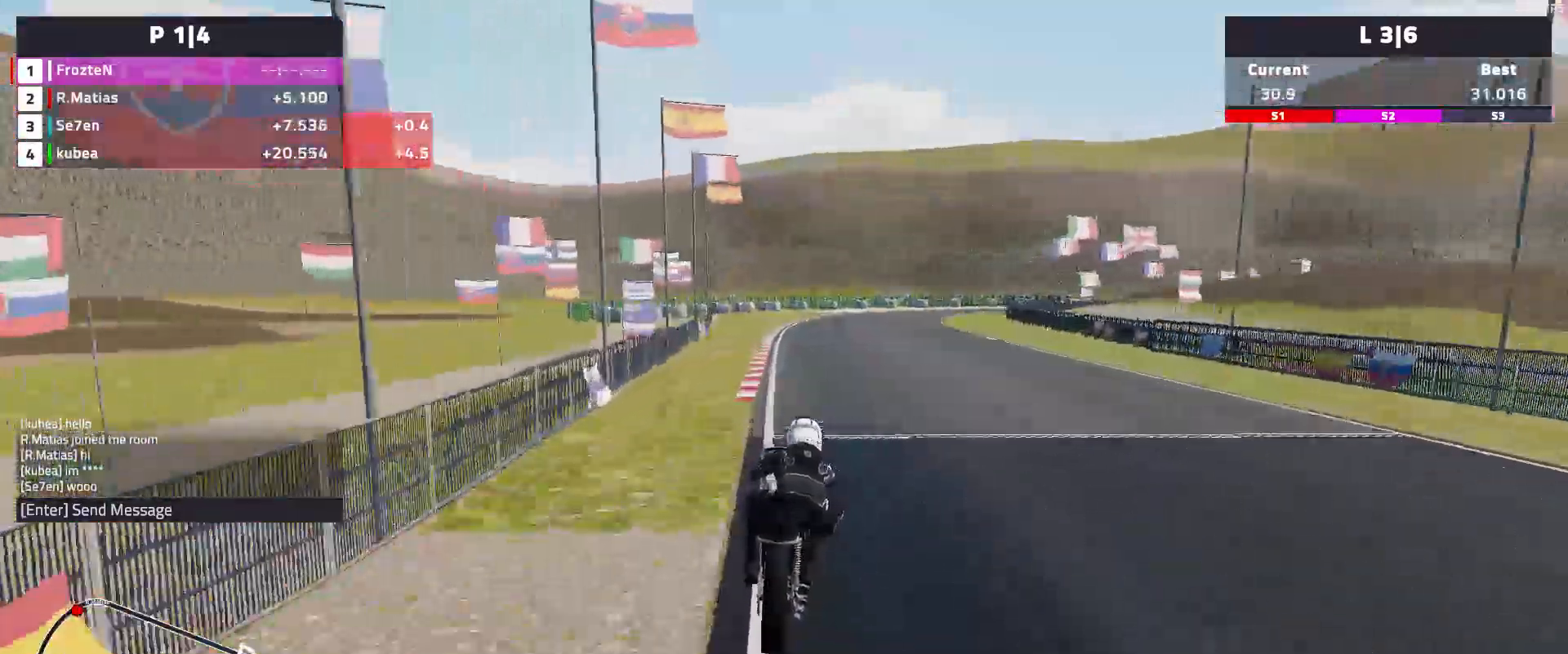
{"buttons": [], "left_stick": "right", "events": [[383, "R2", "up"]]}
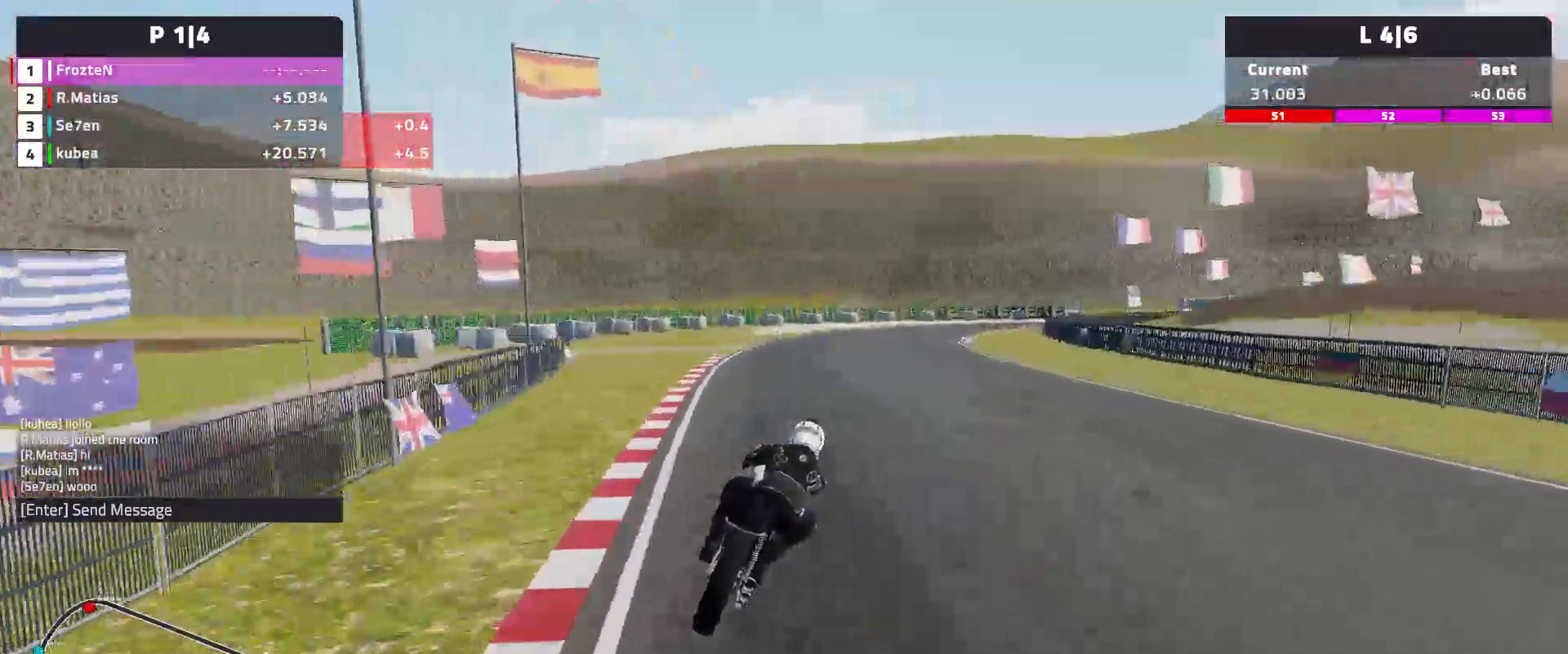
{"buttons": ["L2"], "left_stick": "right", "events": [[83, "L2", "down"]]}
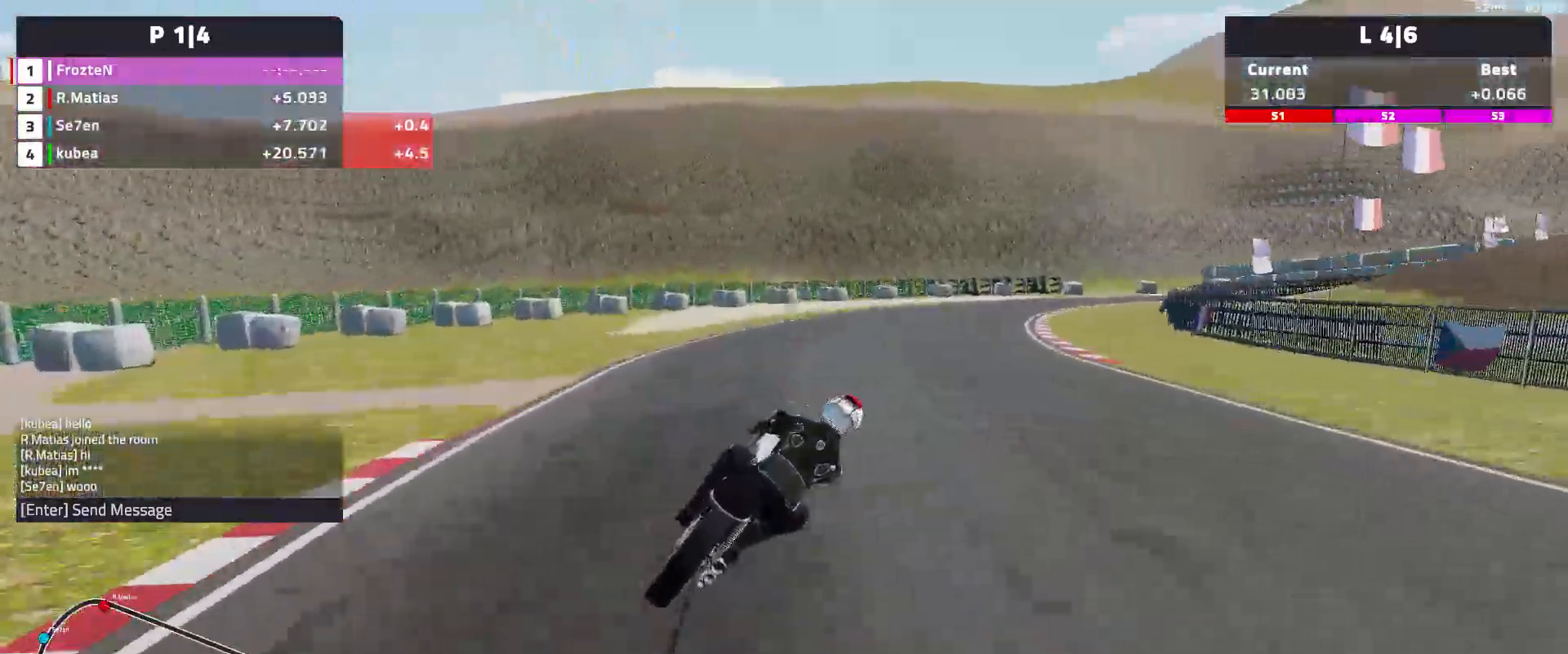
{"buttons": ["L2"], "left_stick": "right", "events": []}
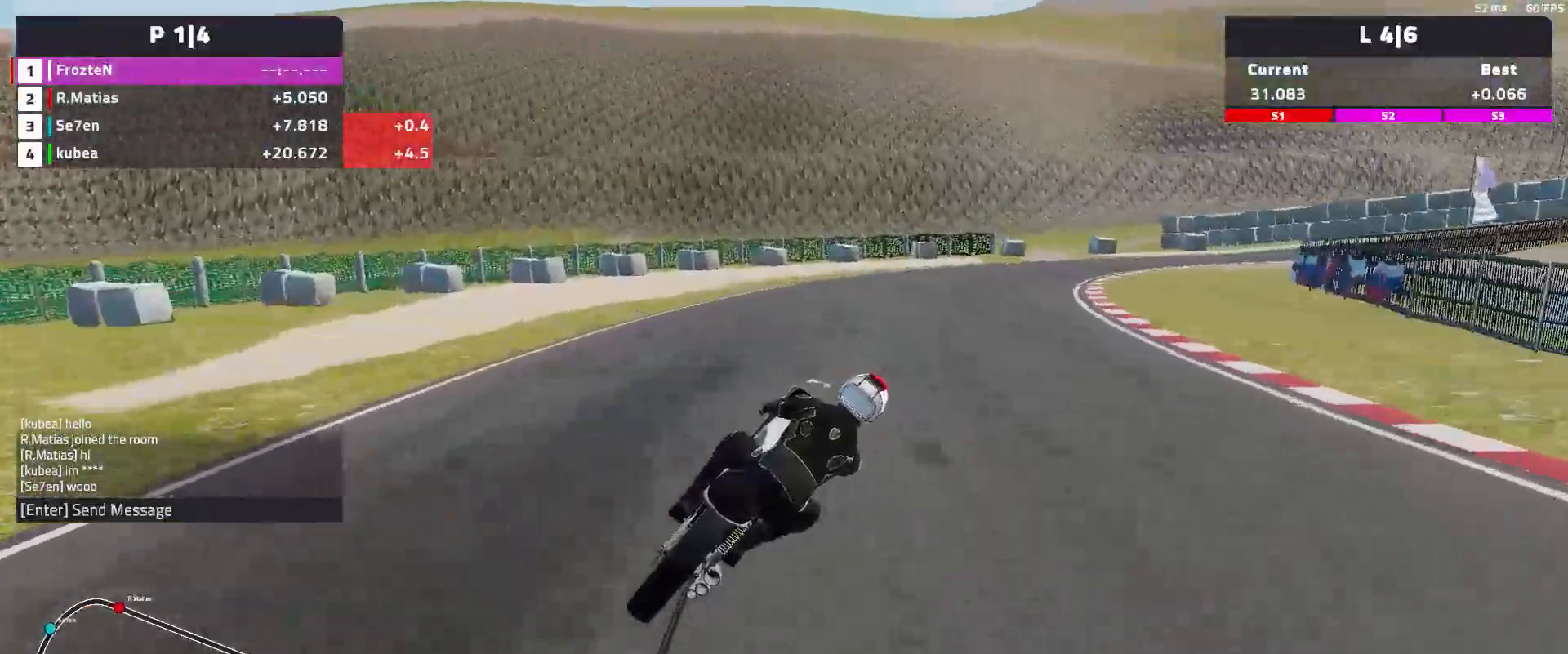
{"buttons": ["R2"], "left_stick": "right", "events": [[17, "L2", "up"], [183, "R2", "down"]]}
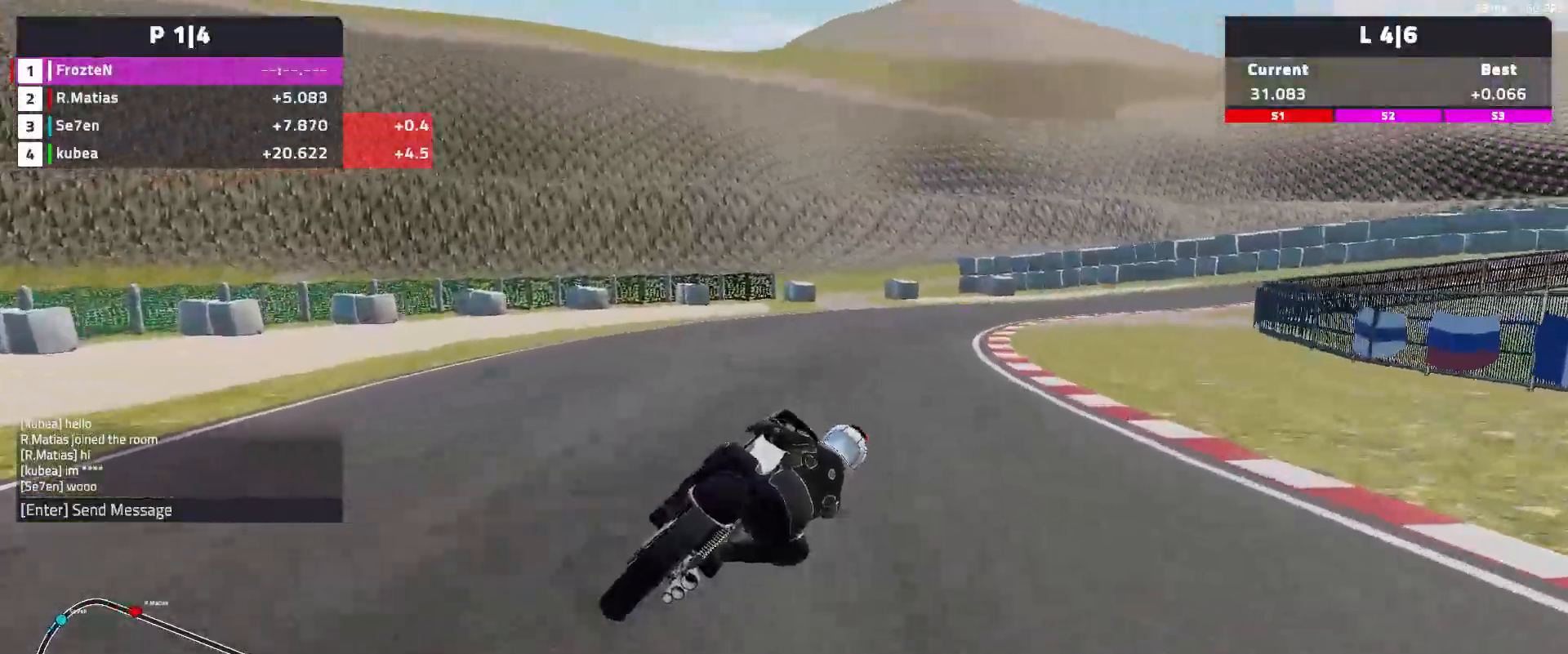
{"buttons": ["L2"], "left_stick": "right", "events": [[233, "R2", "up"], [350, "L2", "down"]]}
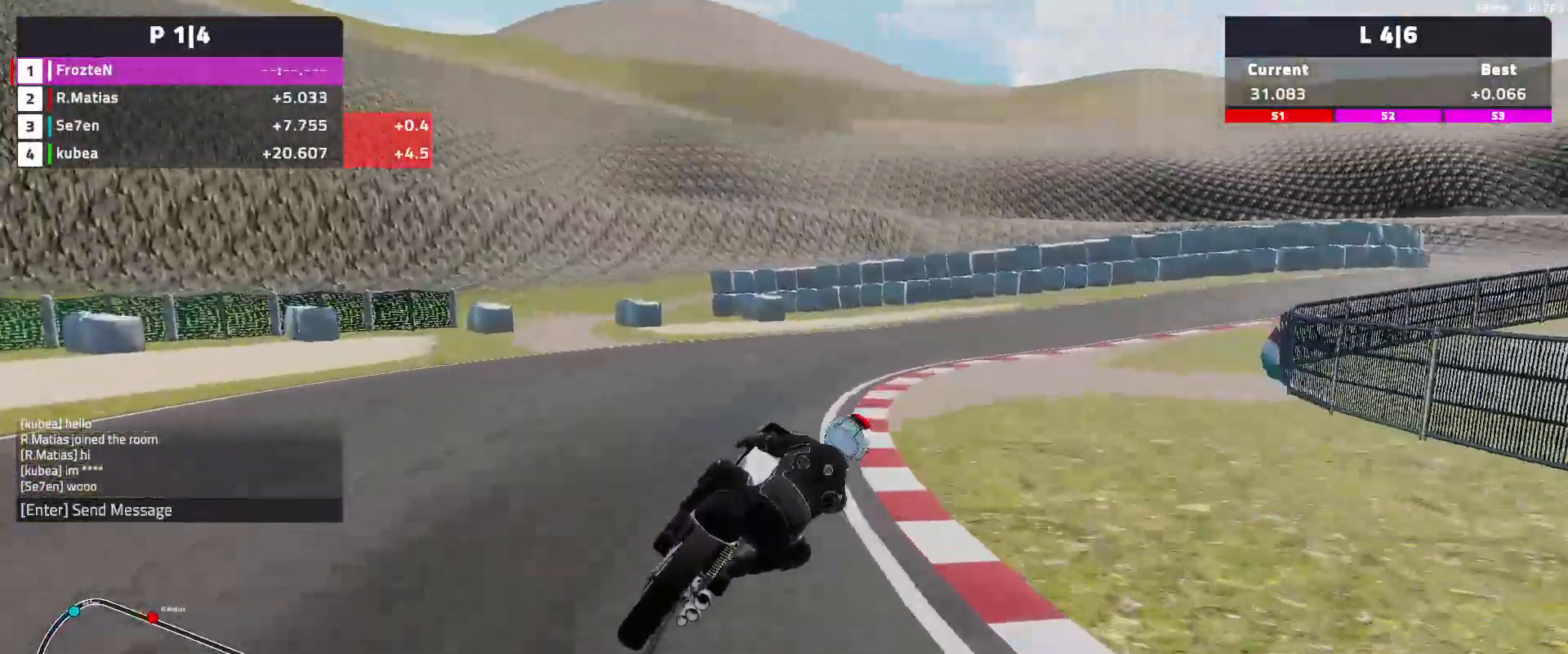
{"buttons": [], "left_stick": "right", "events": [[117, "L2", "up"]]}
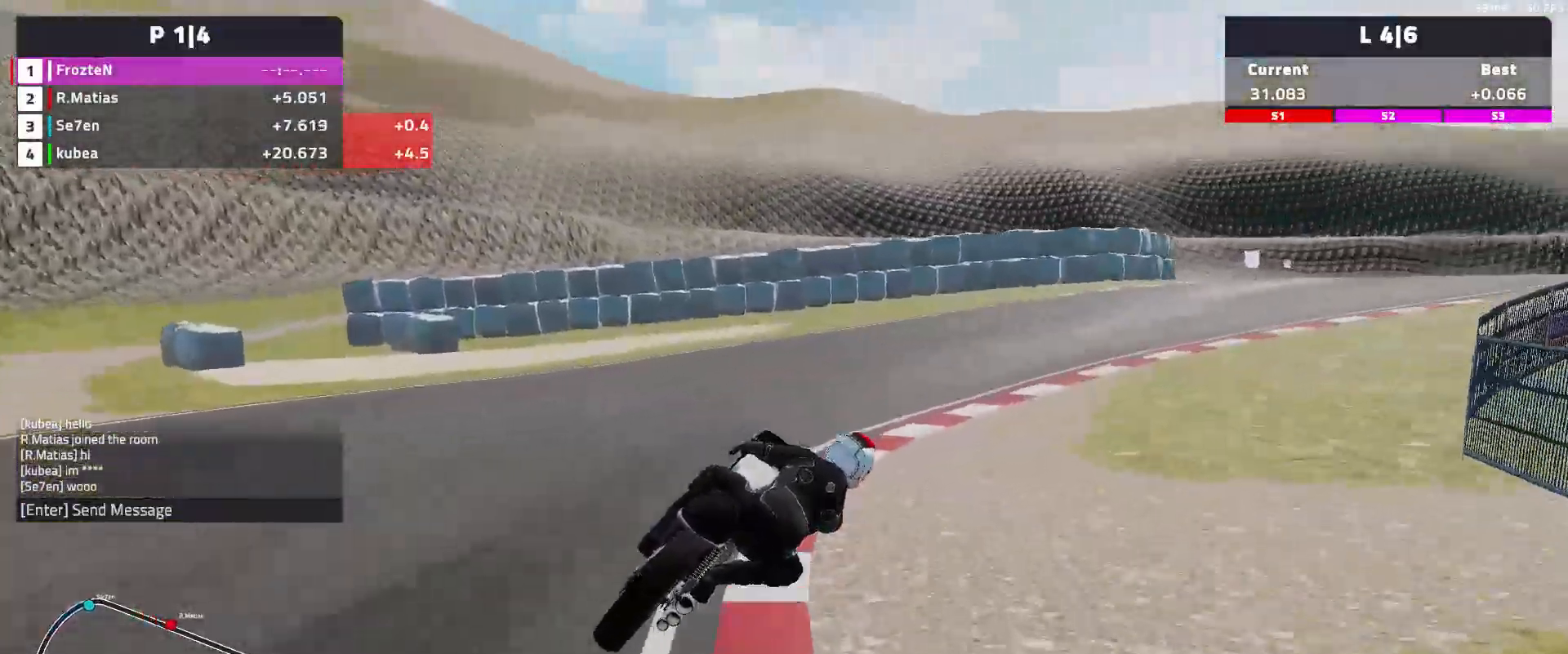
{"buttons": ["R2"], "left_stick": "right", "events": [[150, "R2", "down"]]}
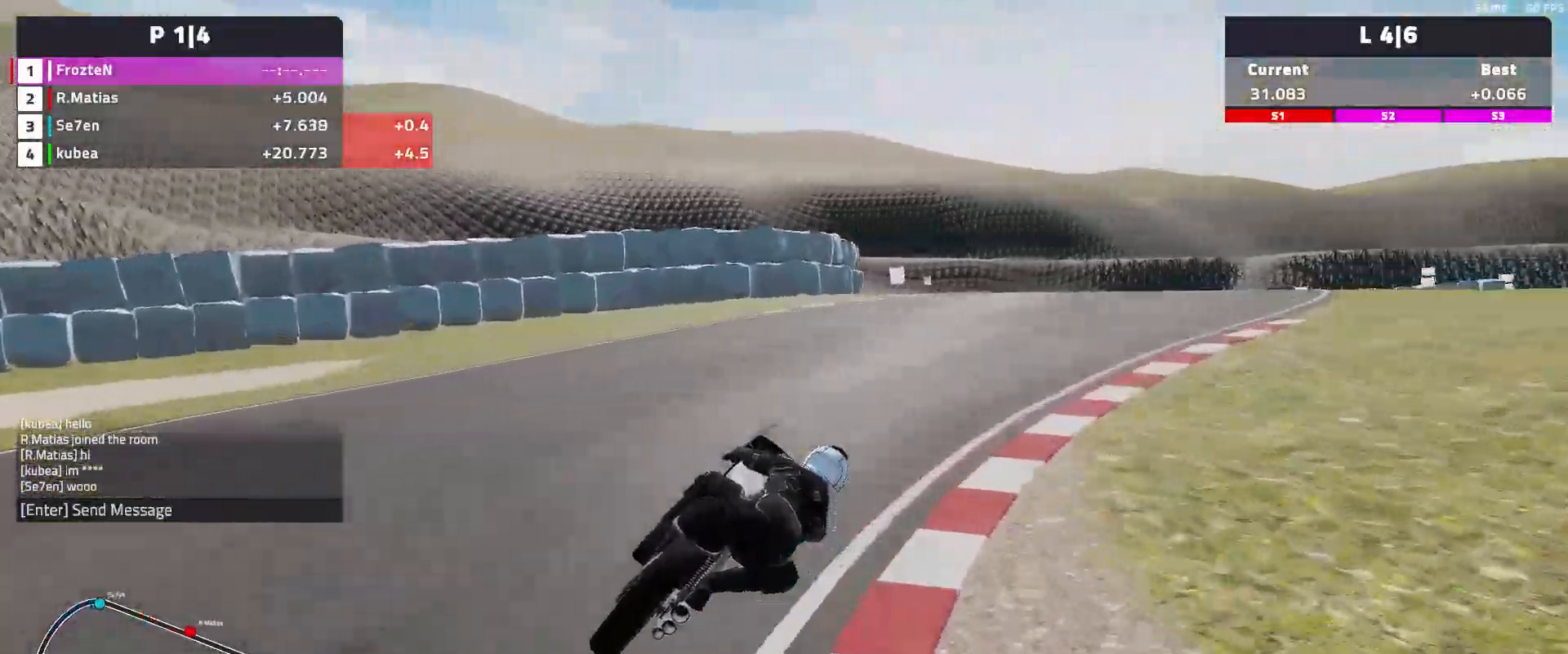
{"buttons": ["R2"], "left_stick": "left", "events": [[200, "left_stick", "center"], [367, "left_stick", "left"]]}
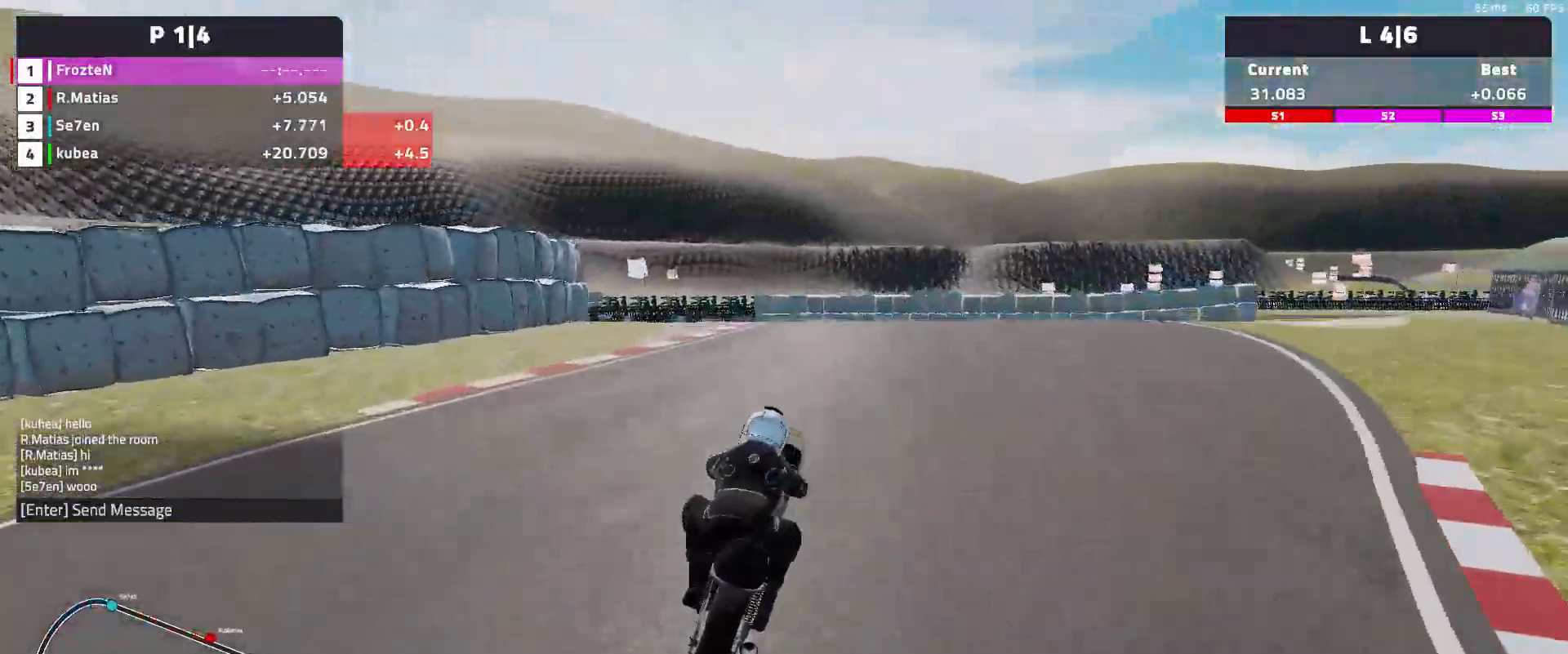
{"buttons": [], "left_stick": "left", "events": [[183, "R2", "up"]]}
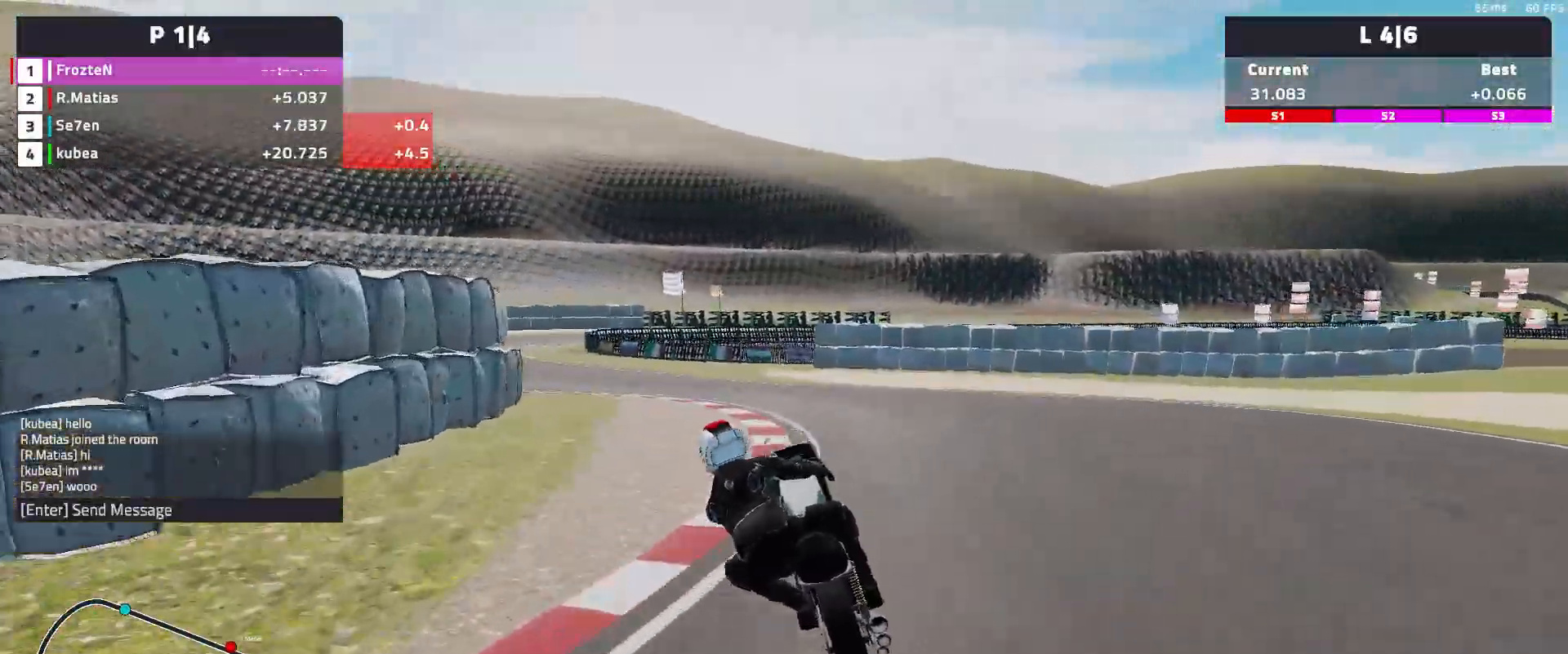
{"buttons": [], "left_stick": "left", "events": [[17, "L2", "down"], [117, "L2", "up"]]}
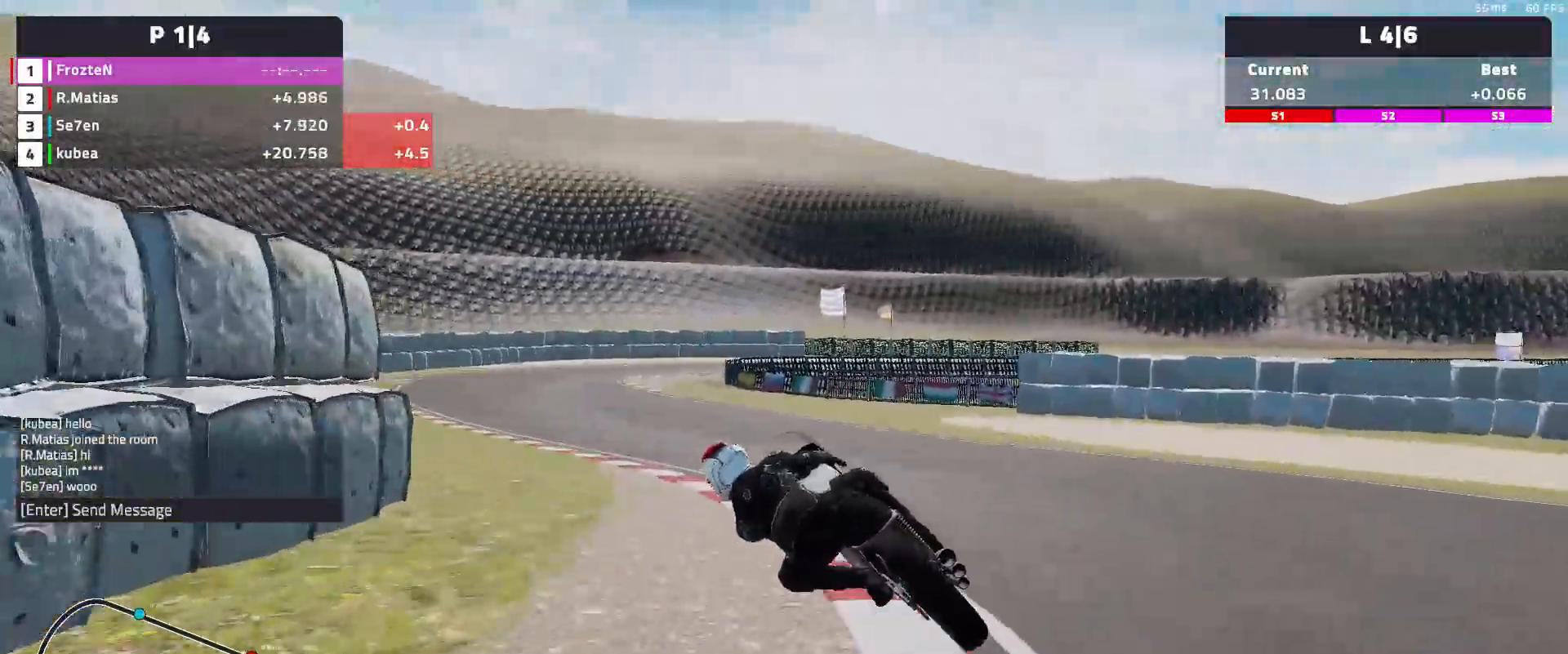
{"buttons": ["R2"], "left_stick": "center", "events": [[67, "R2", "down"], [483, "left_stick", "center"]]}
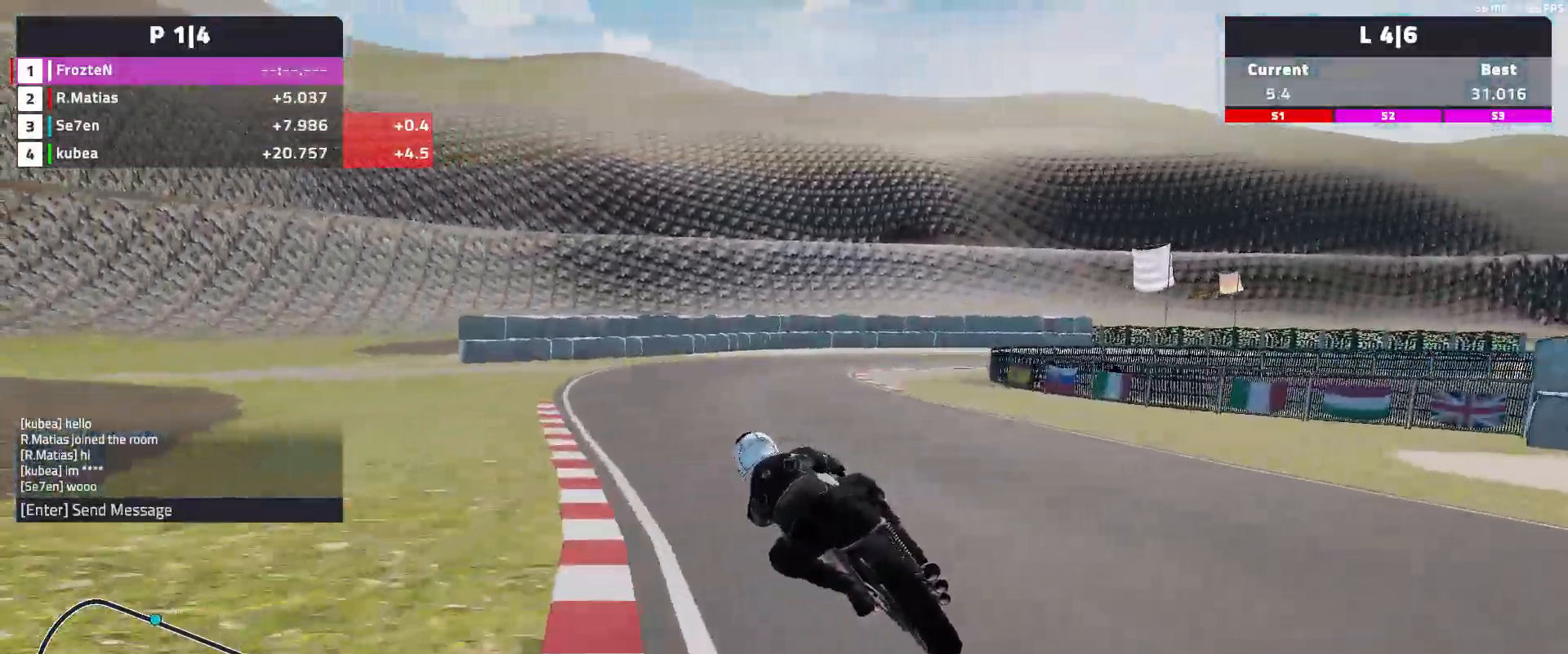
{"buttons": ["R2"], "left_stick": "right", "events": [[100, "left_stick", "right"]]}
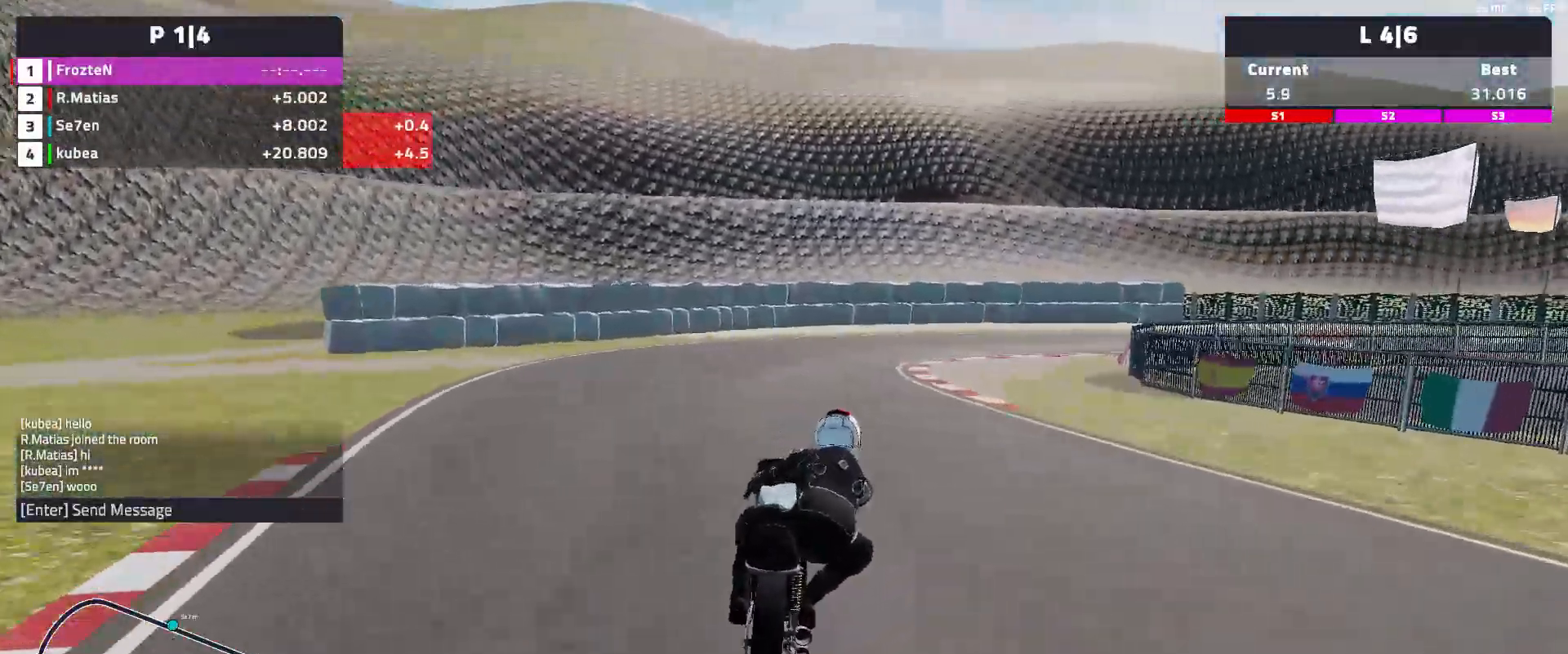
{"buttons": ["L2"], "left_stick": "right", "events": [[33, "R2", "up"], [433, "L2", "down"]]}
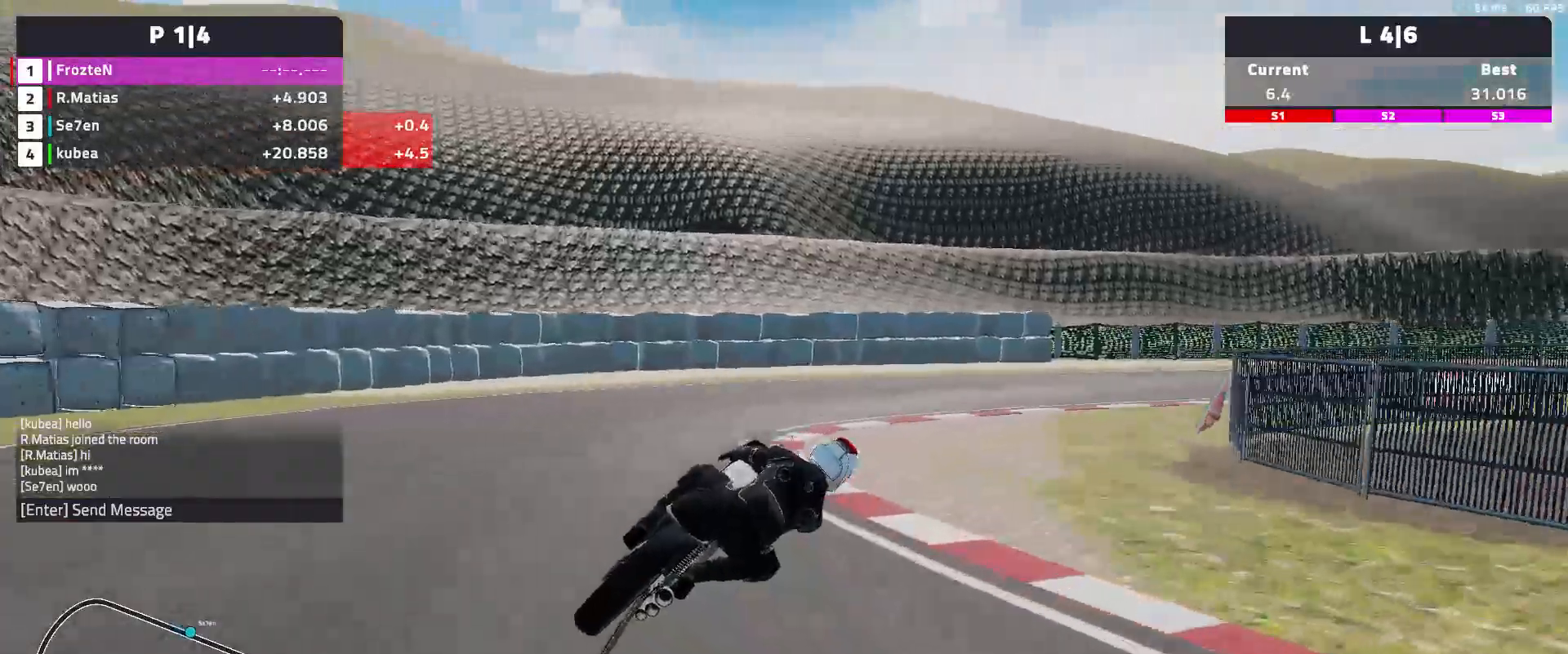
{"buttons": [], "left_stick": "right", "events": [[233, "L2", "up"]]}